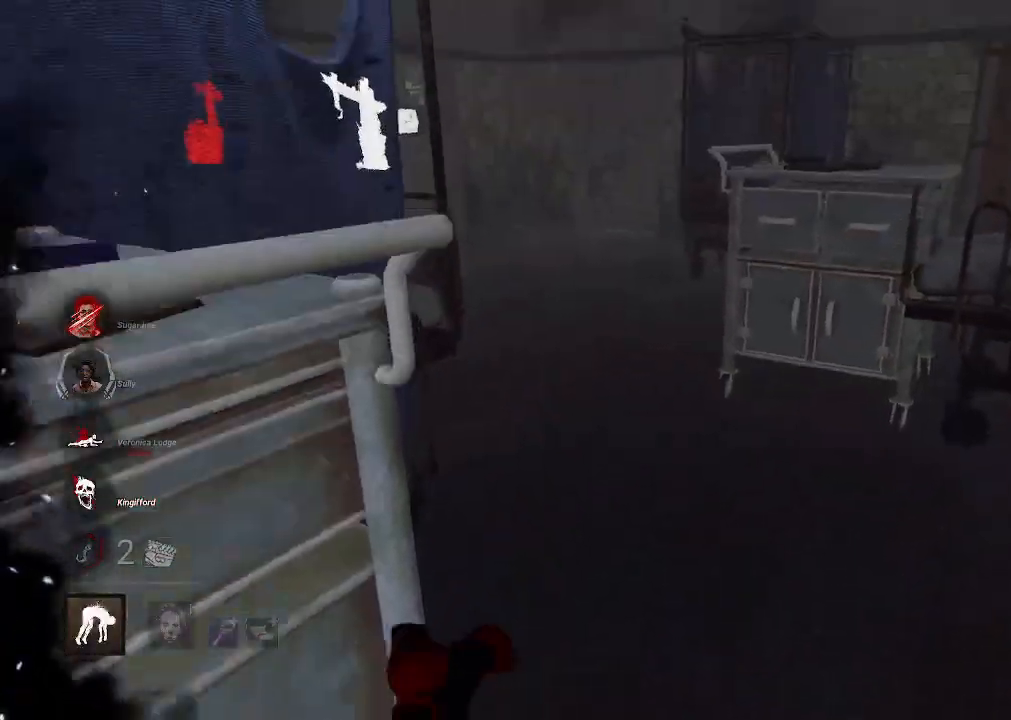
Gameplay with keyboard and mouse; each line is a JSON object with the keys and mouse buttons held at the frame after it. "events" lists presses ("down") and releases ("up") of "1", "2", "3", "4", "5", "a", "alt", "b", "c", "ctrl", "d", "e", "f", "g", "q", "r", "s", "shift", "space", "t", "tab", "tilde", "v", "w", "x", "z", "mouse_left", "mouse_wheel", "mouse_right", "mouse_mb4" and "mouse_mb5" between this image and that frame as [ms after this image, input, new state], when the widget could be followed in between. "mouse_left", "mouse_wheel", "mouse_right", "mouse_mb4", "mouse_mb5" = the "left", "wheel", "right", "mb4", "mb5" buttons of the "mouse" list. No other keys are recorded. "wheel" means that the mouse wheel is clicked or scrolled. Mouse movement is not recorded.
{"keys": [], "mouse": [], "events": []}
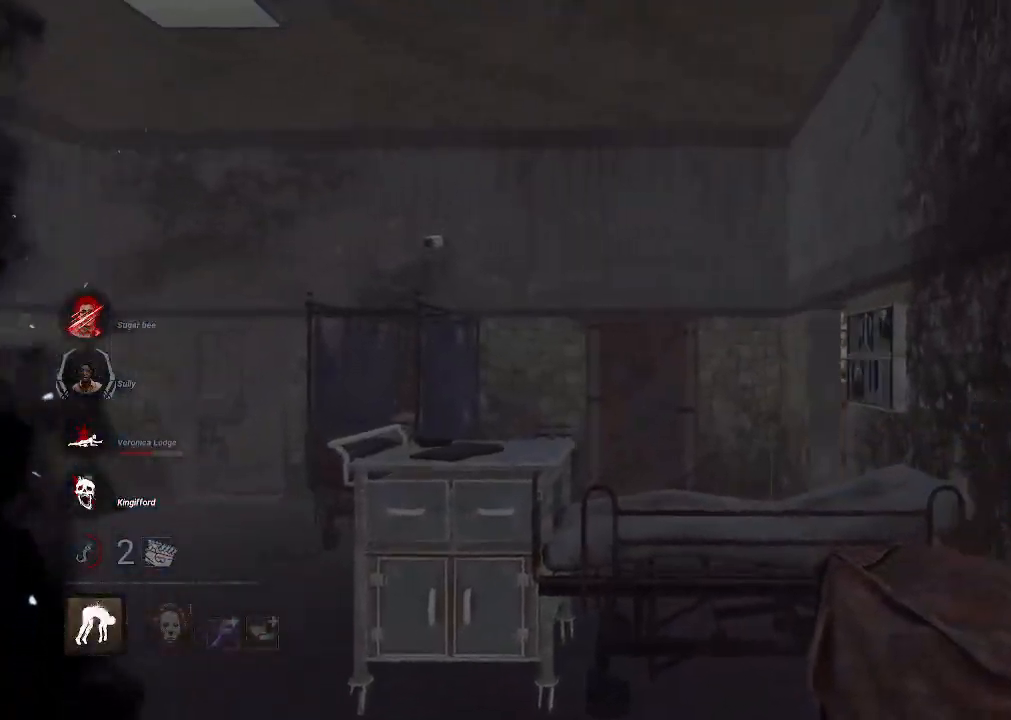
{"keys": ["s"], "mouse": [], "events": [[33, "s", "down"]]}
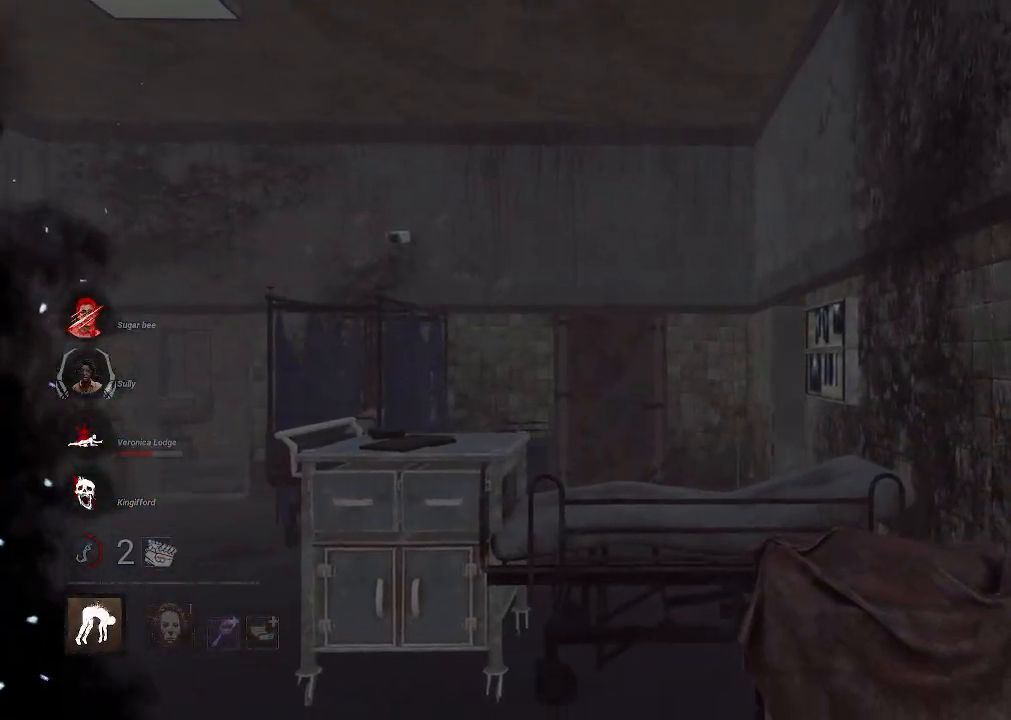
{"keys": ["s"], "mouse": [], "events": []}
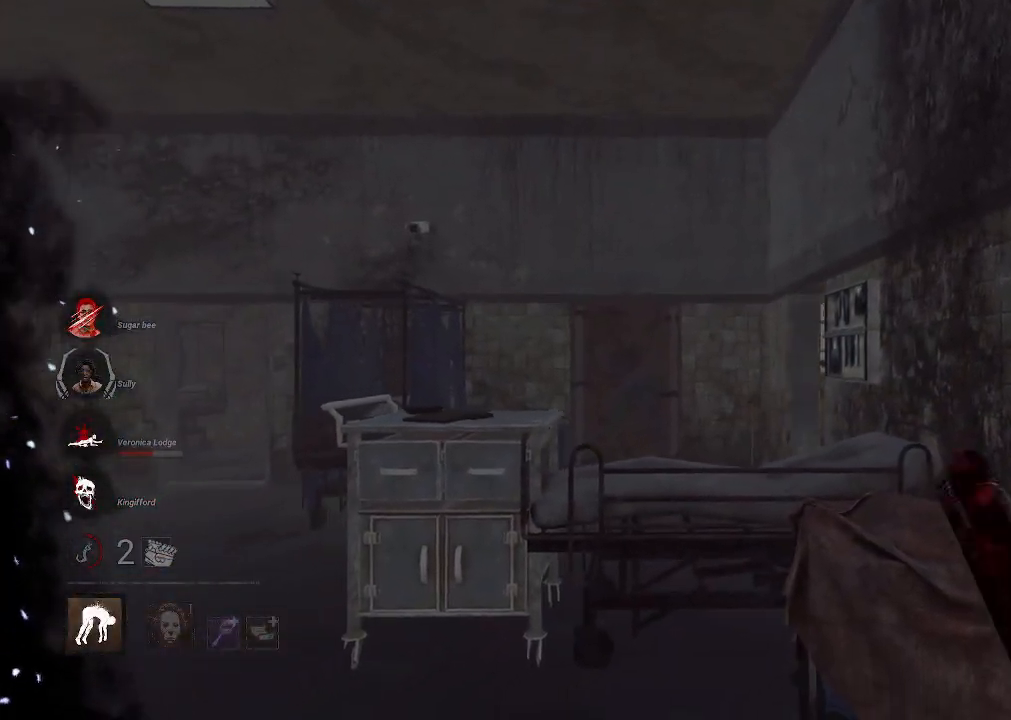
{"keys": ["d"], "mouse": [], "events": [[16, "d", "down"], [400, "s", "up"]]}
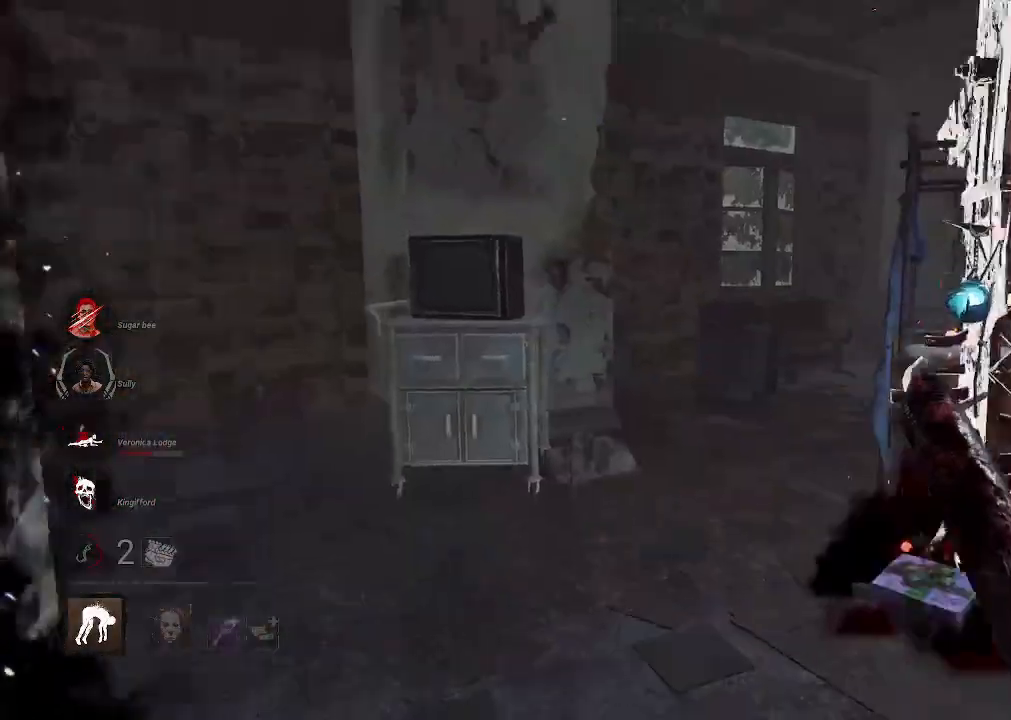
{"keys": ["d", "w"], "mouse": [], "events": [[16, "w", "down"], [266, "d", "up"], [416, "d", "down"]]}
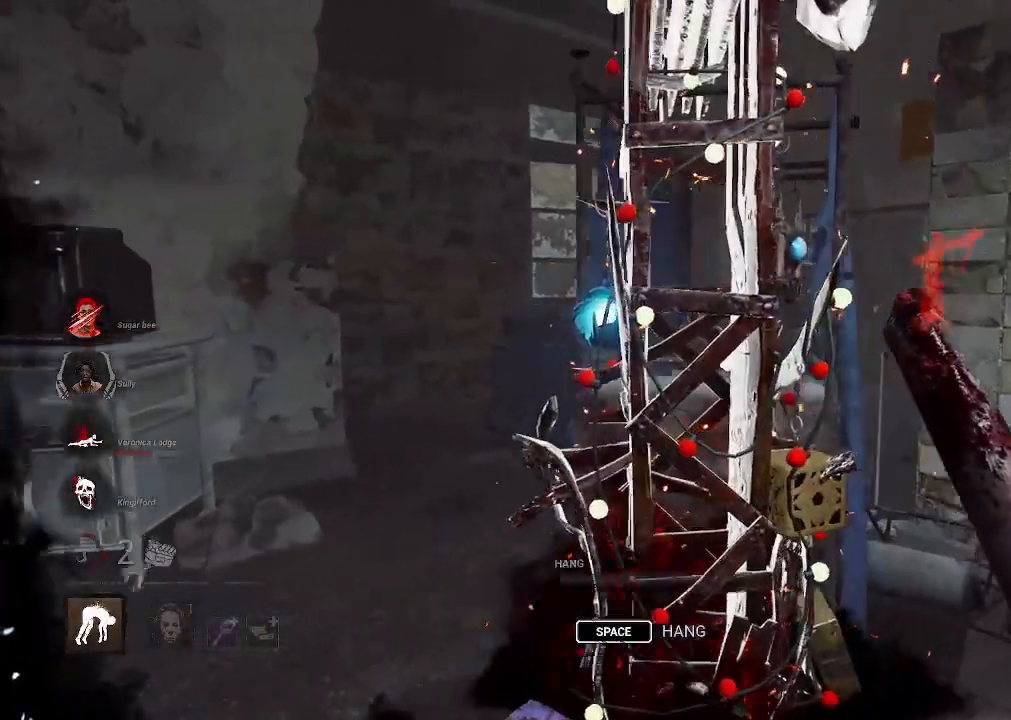
{"keys": ["space"], "mouse": [], "events": [[50, "space", "down"], [150, "space", "up"], [200, "space", "down"], [200, "w", "up"], [233, "d", "up"]]}
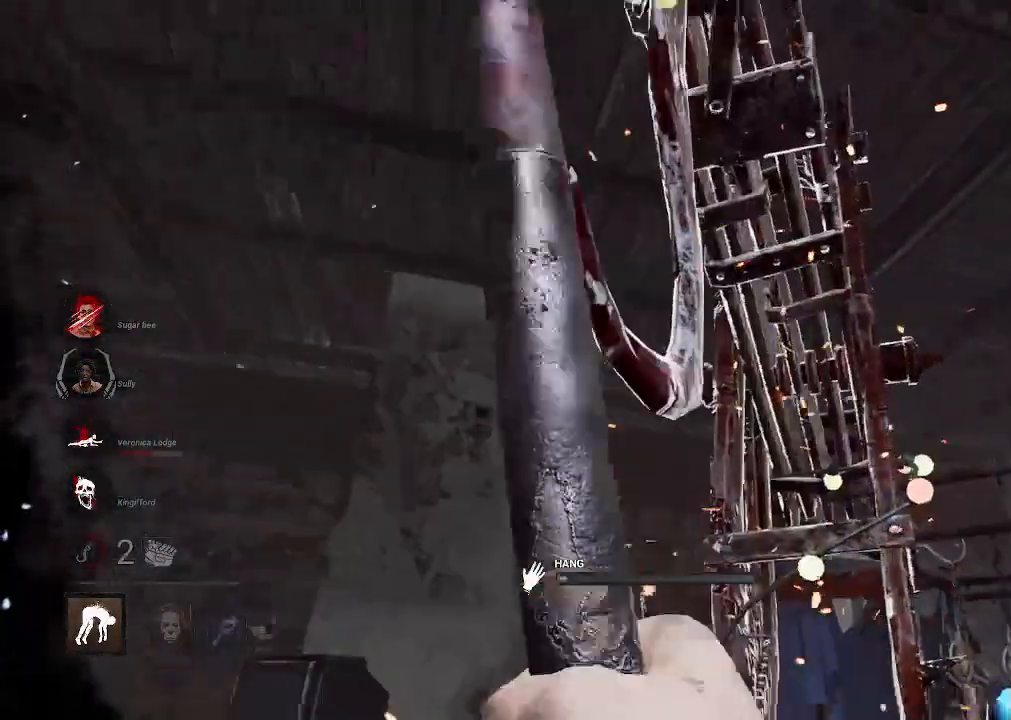
{"keys": ["space"], "mouse": [], "events": []}
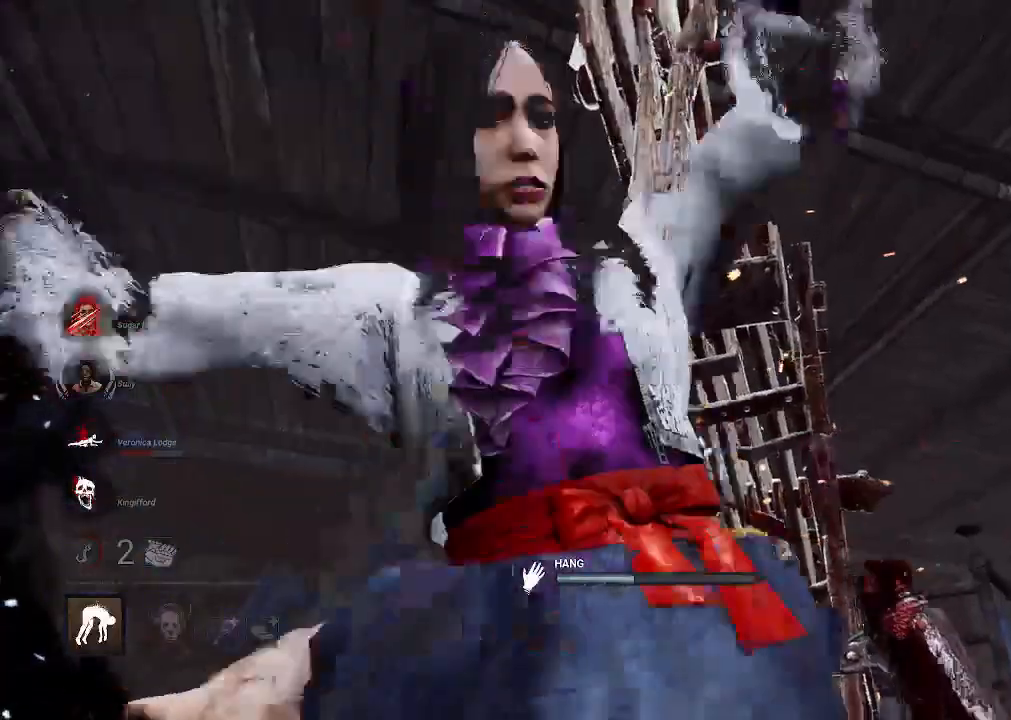
{"keys": ["space"], "mouse": [], "events": []}
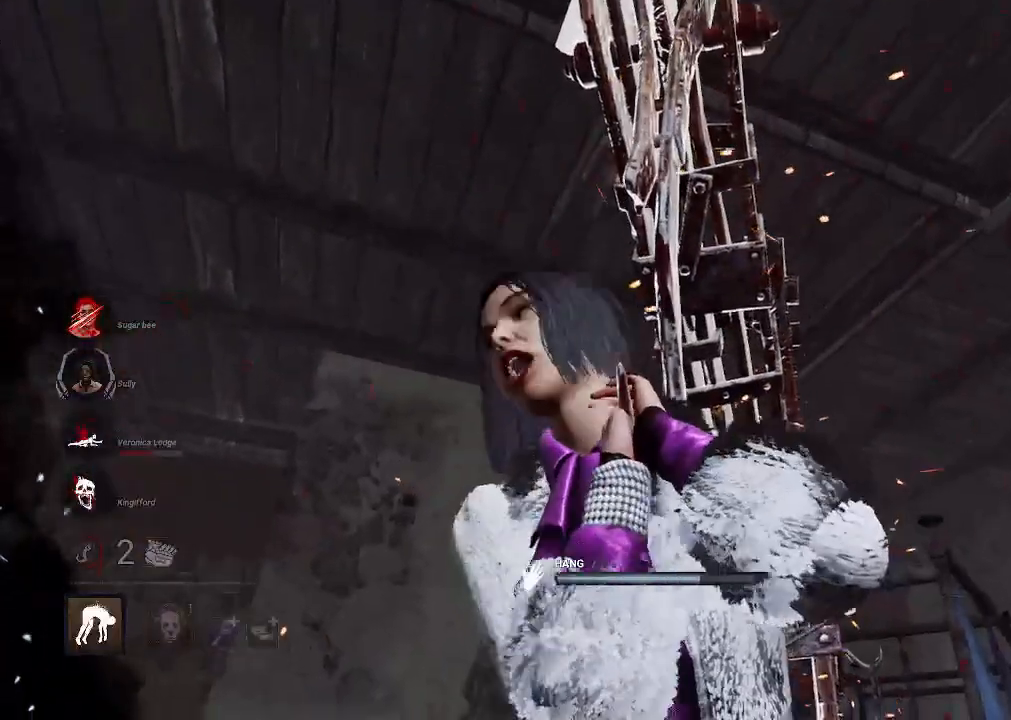
{"keys": ["a", "space", "w"], "mouse": [], "events": [[150, "a", "down"], [466, "w", "down"]]}
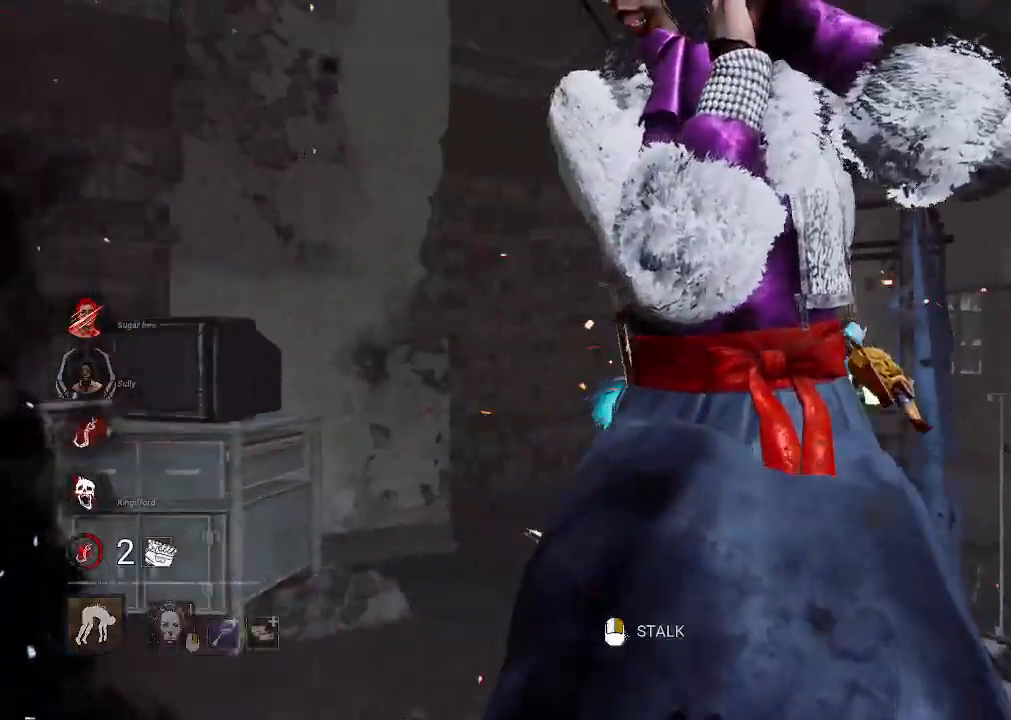
{"keys": ["w"], "mouse": [], "events": [[166, "a", "up"], [216, "d", "down"], [300, "space", "up"], [350, "d", "up"]]}
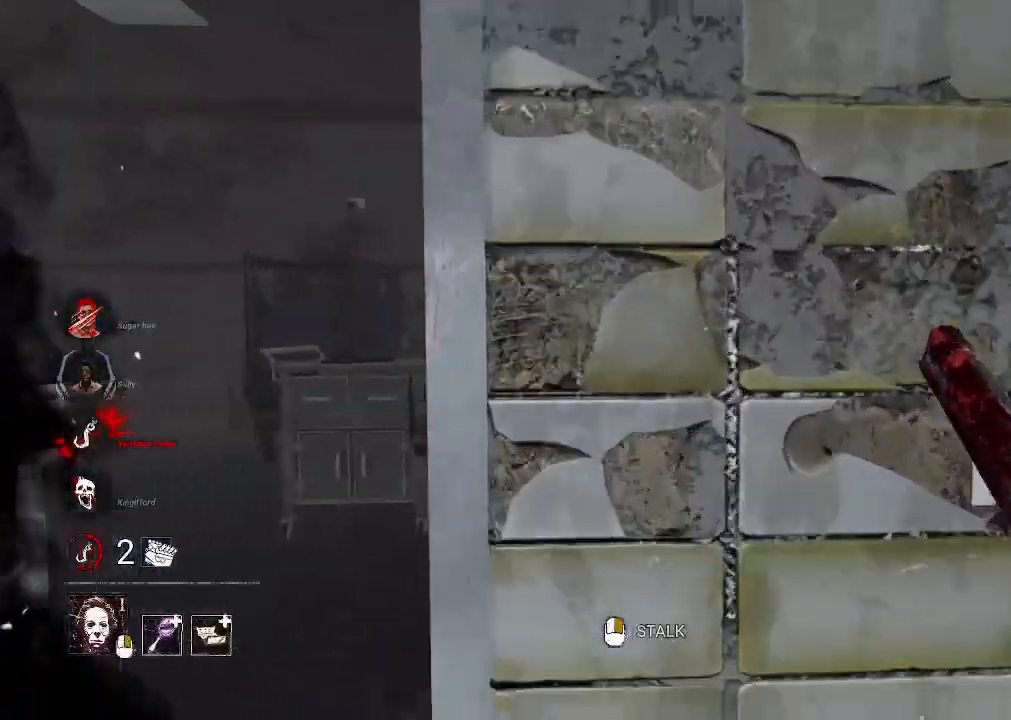
{"keys": ["d"], "mouse": [], "events": [[83, "a", "down"], [266, "a", "up"], [300, "d", "down"], [416, "w", "up"]]}
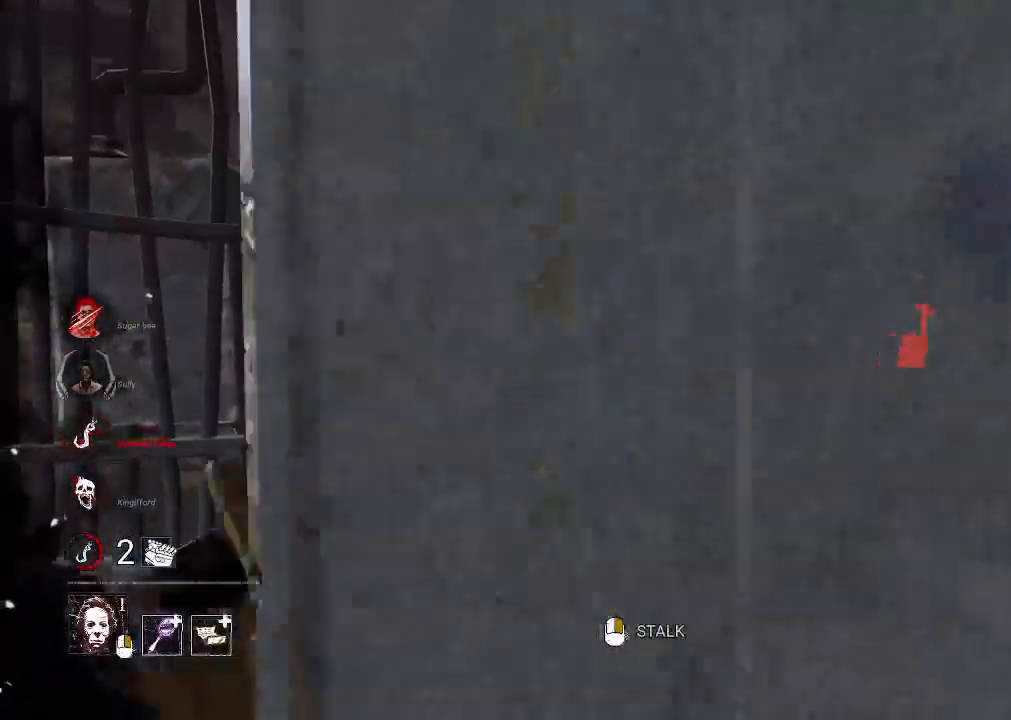
{"keys": ["d", "w"], "mouse": [], "events": [[383, "w", "down"]]}
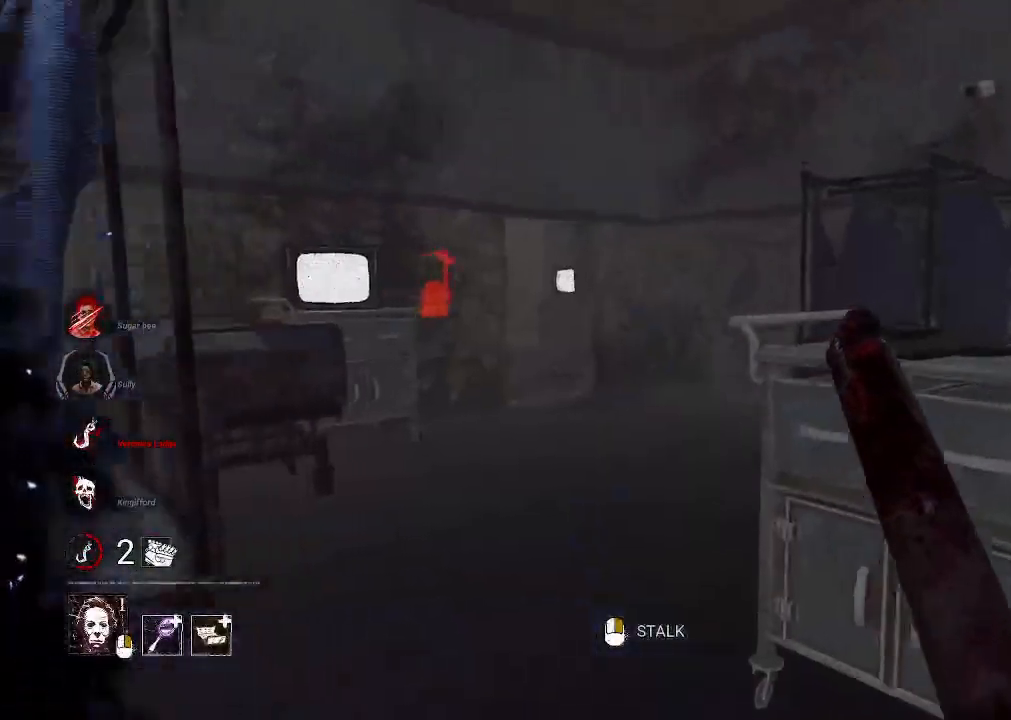
{"keys": ["a", "w"], "mouse": ["right"], "events": [[66, "d", "up"], [166, "mouse_right", "down"], [400, "a", "down"]]}
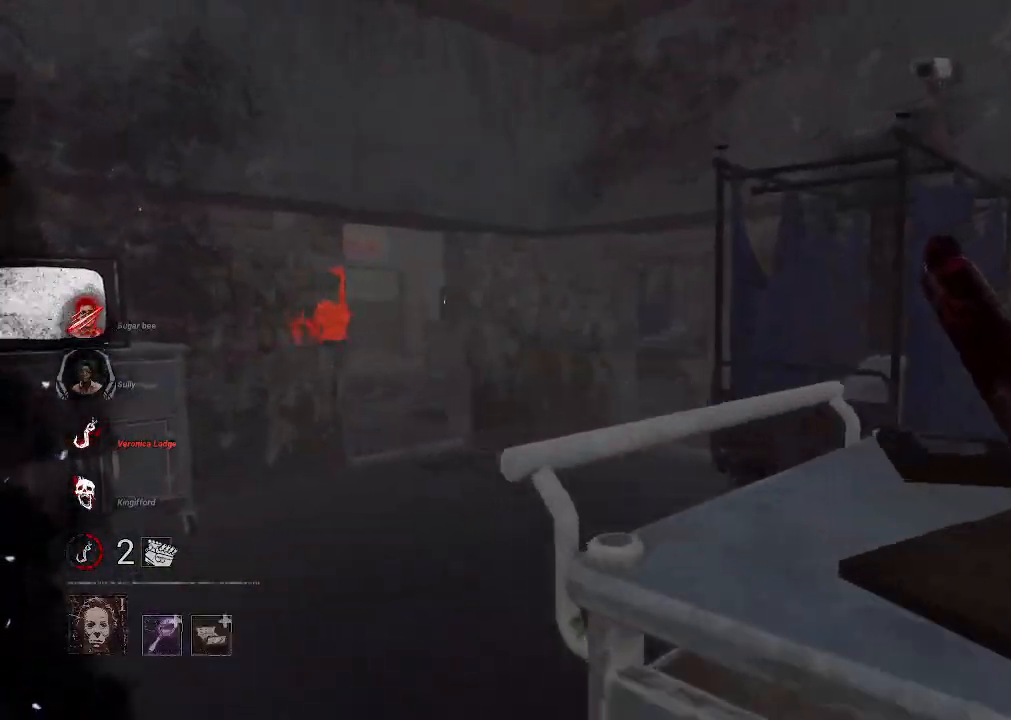
{"keys": ["w"], "mouse": [], "events": [[266, "a", "up"], [366, "d", "down"], [416, "d", "up"], [416, "mouse_right", "up"]]}
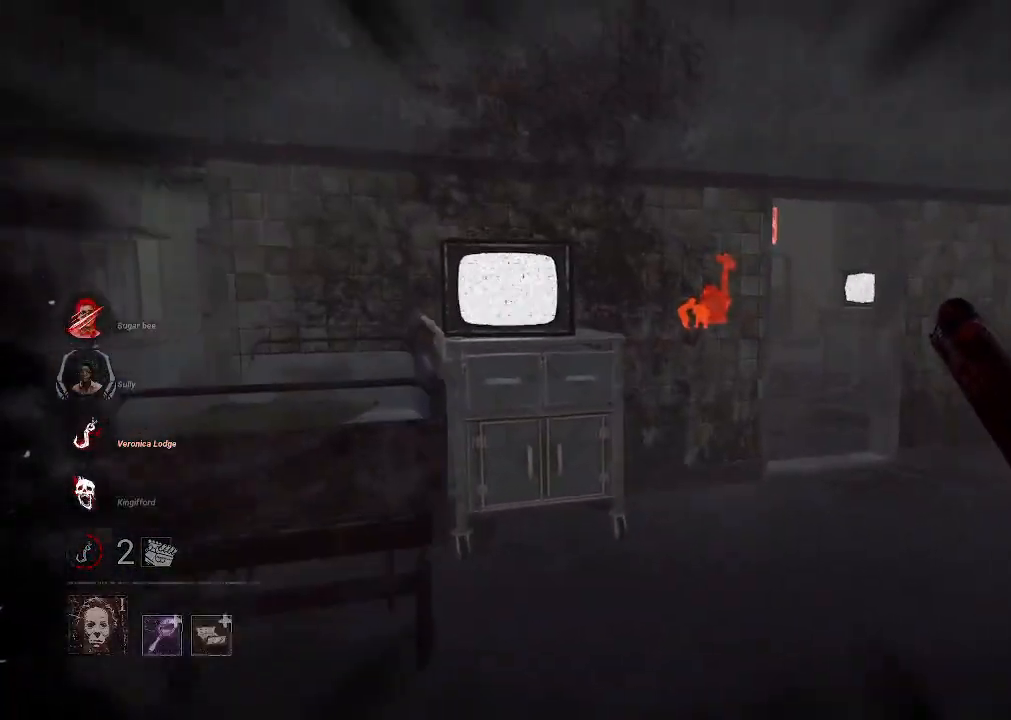
{"keys": ["d", "w"], "mouse": [], "events": [[433, "d", "down"]]}
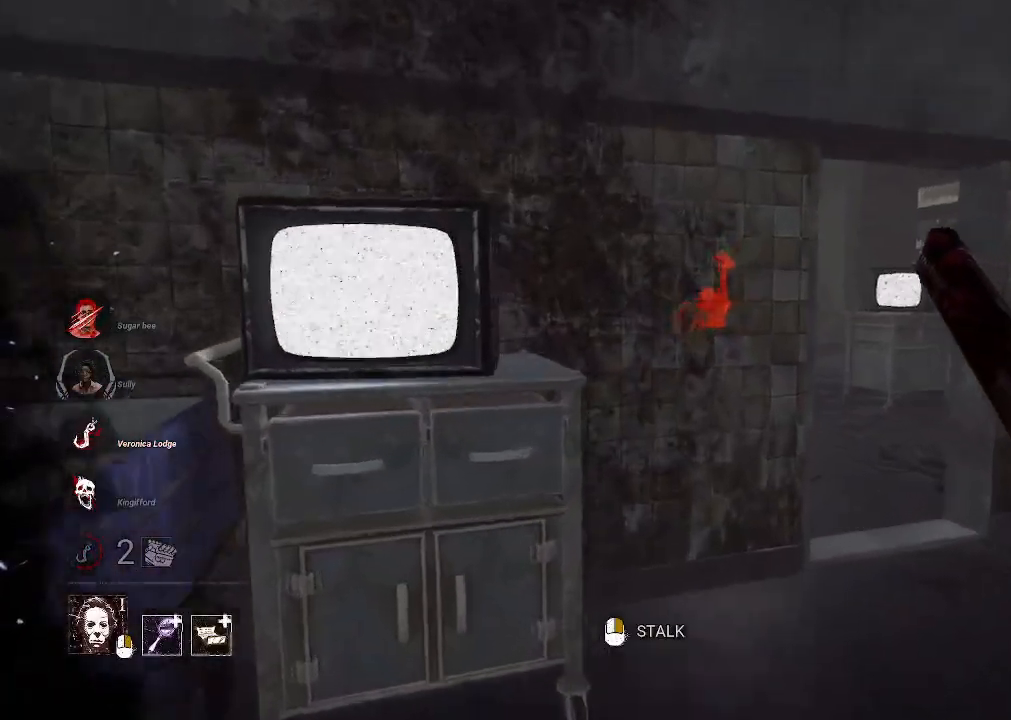
{"keys": ["w"], "mouse": [], "events": [[116, "d", "up"], [350, "d", "down"], [483, "d", "up"]]}
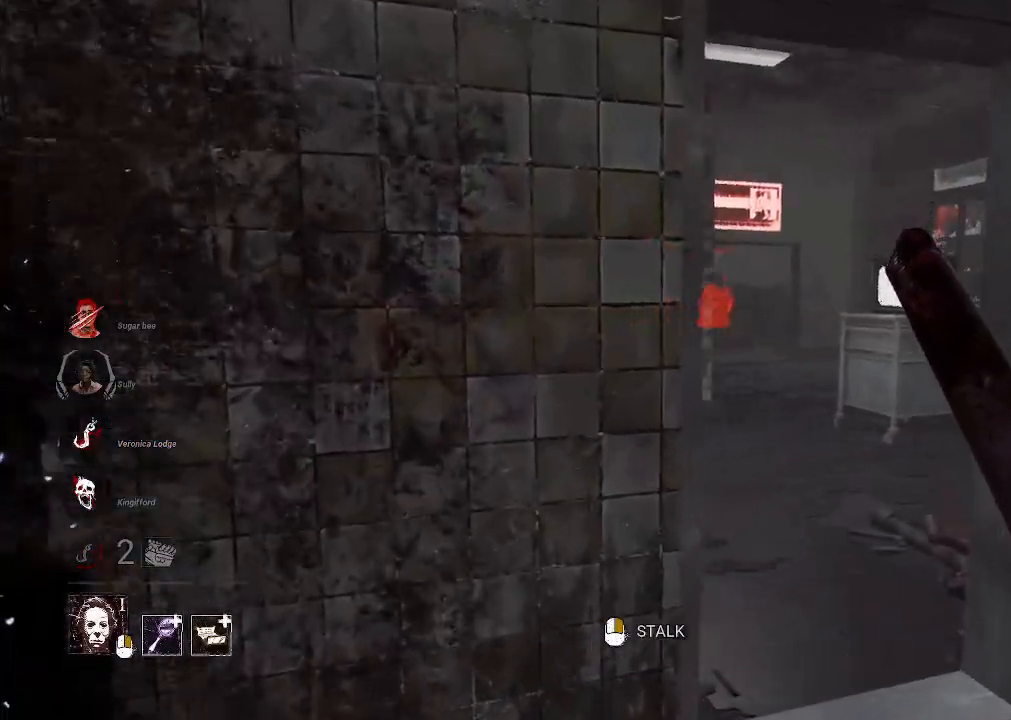
{"keys": ["w"], "mouse": [], "events": [[83, "d", "down"], [216, "d", "up"]]}
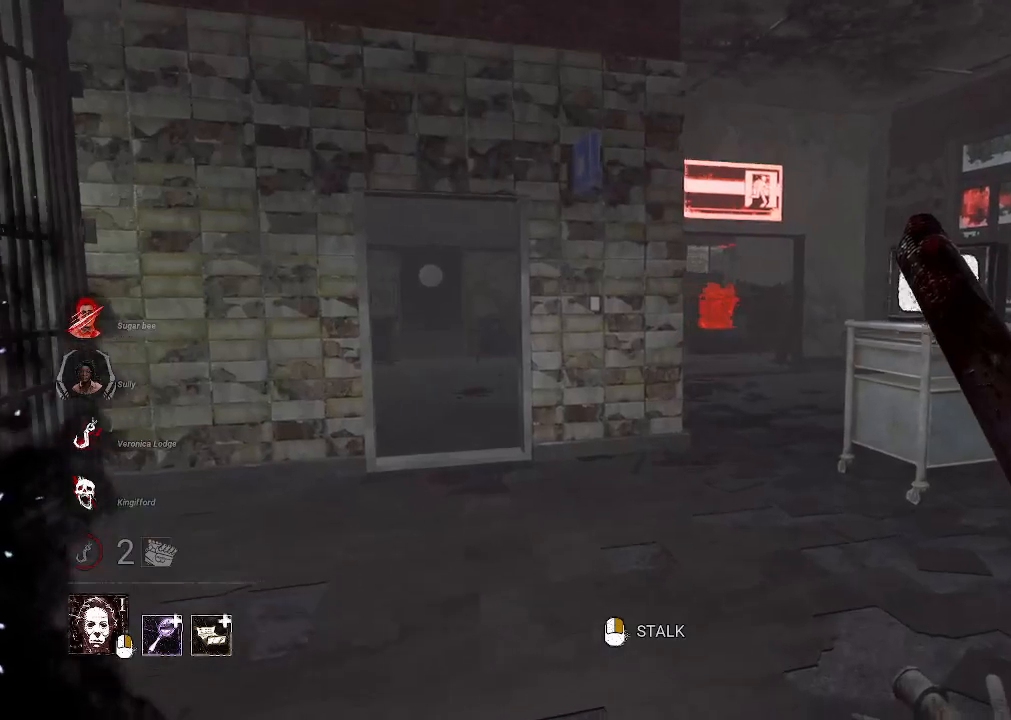
{"keys": ["a", "w"], "mouse": ["right"], "events": [[50, "a", "down"], [100, "mouse_right", "down"]]}
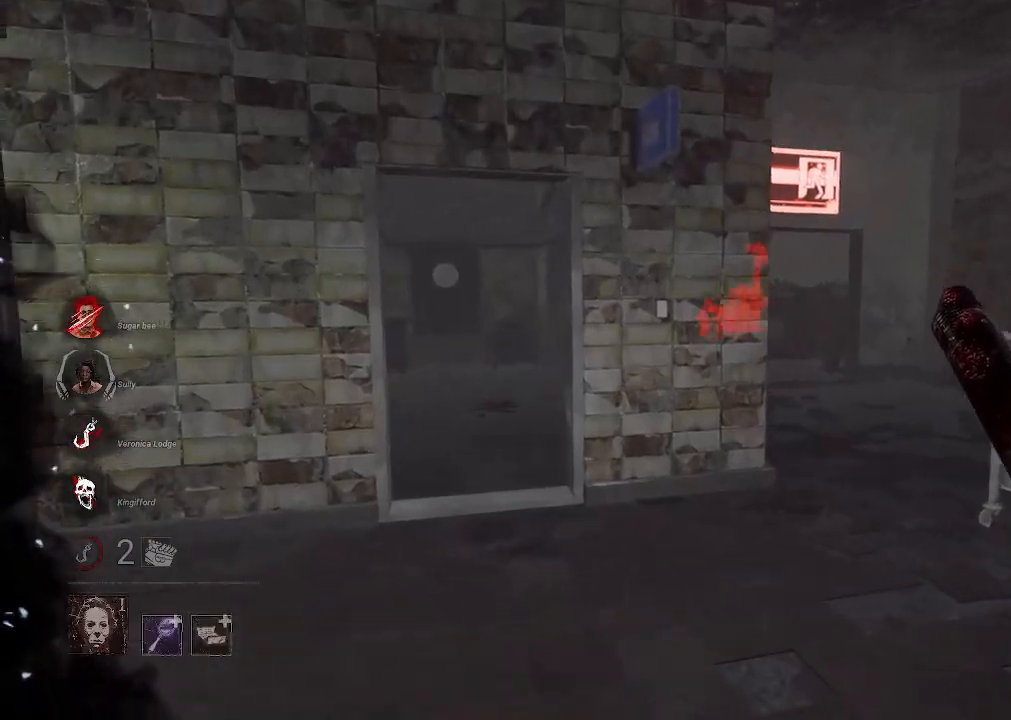
{"keys": ["w"], "mouse": [], "events": [[116, "mouse_right", "up"], [250, "a", "up"]]}
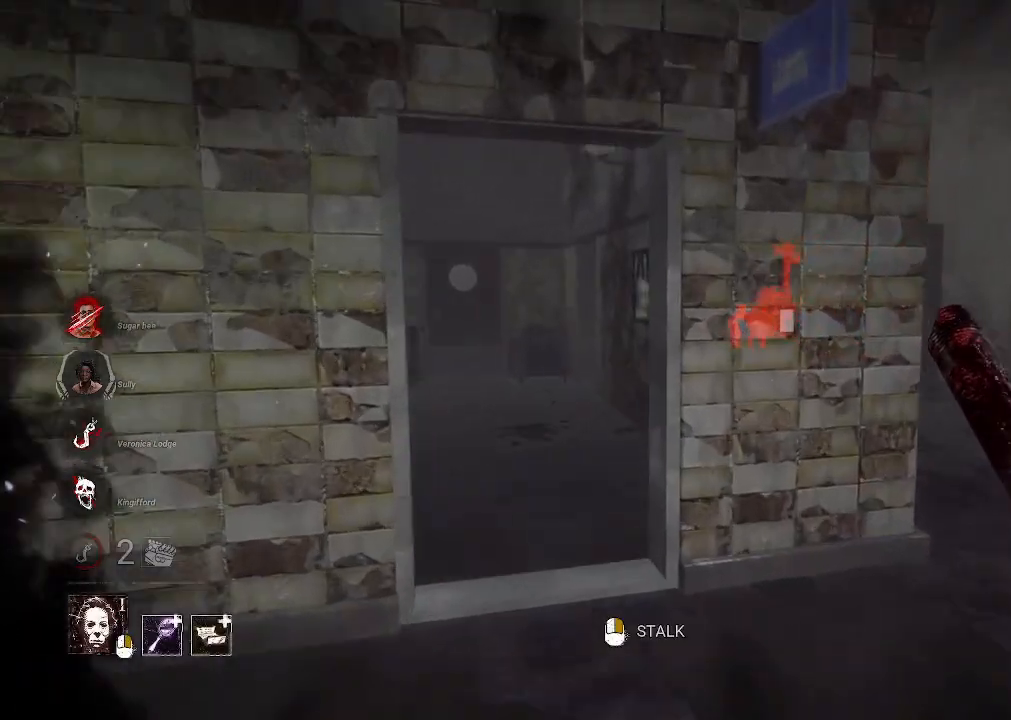
{"keys": ["w"], "mouse": [], "events": [[183, "a", "down"], [266, "a", "up"]]}
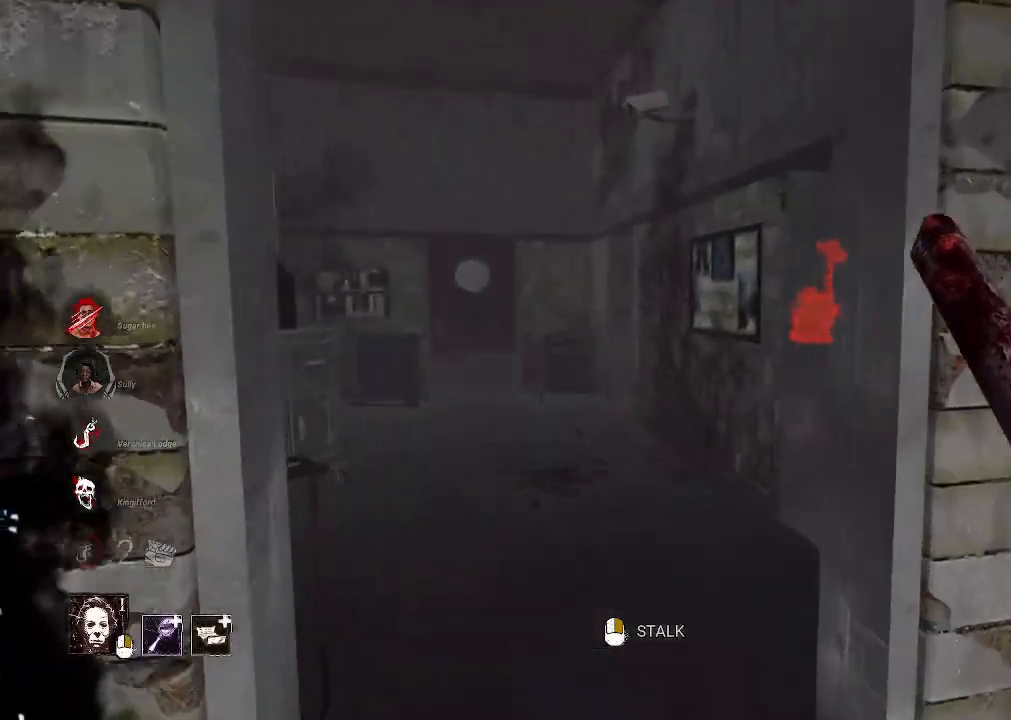
{"keys": ["w"], "mouse": ["right"], "events": [[433, "mouse_right", "down"]]}
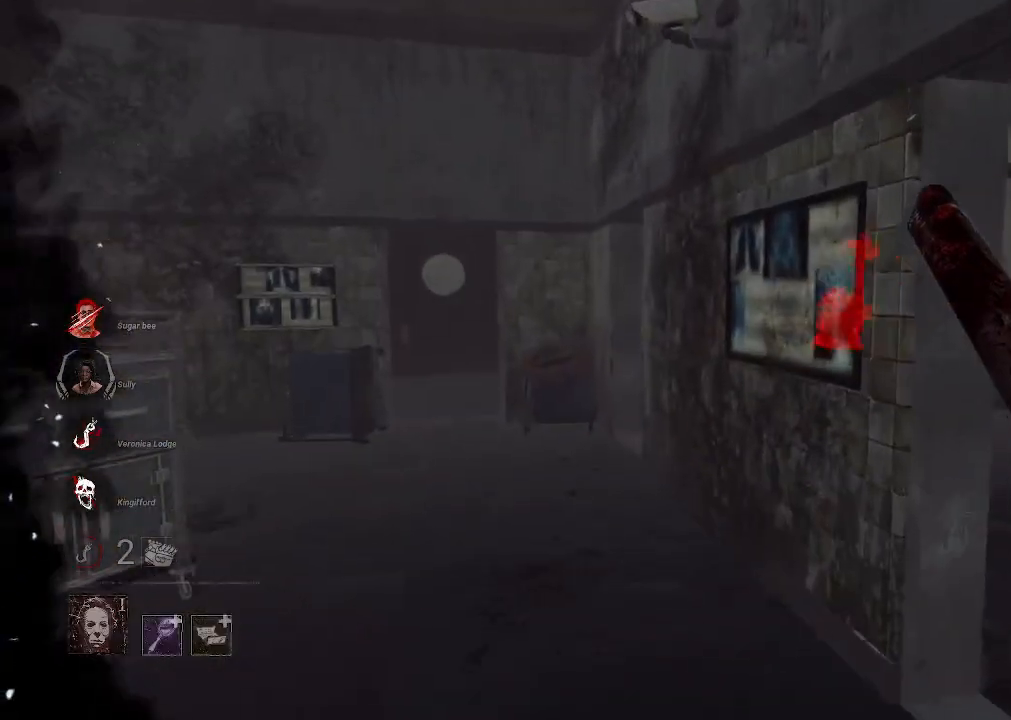
{"keys": ["w"], "mouse": [], "events": [[300, "mouse_right", "up"]]}
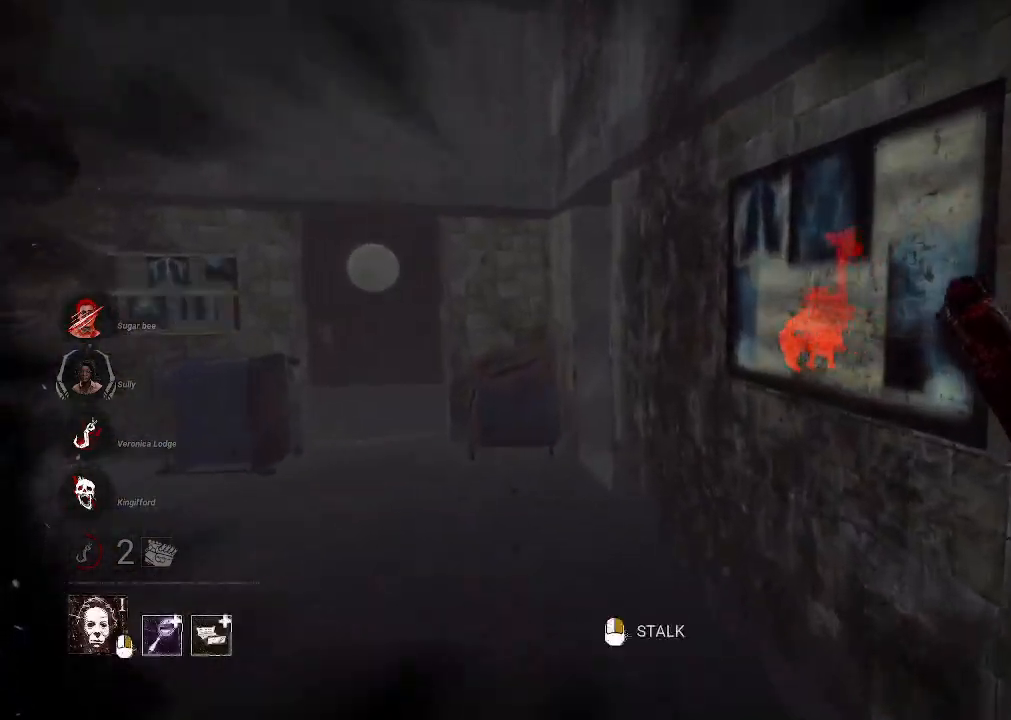
{"keys": ["a", "w"], "mouse": [], "events": [[366, "a", "down"]]}
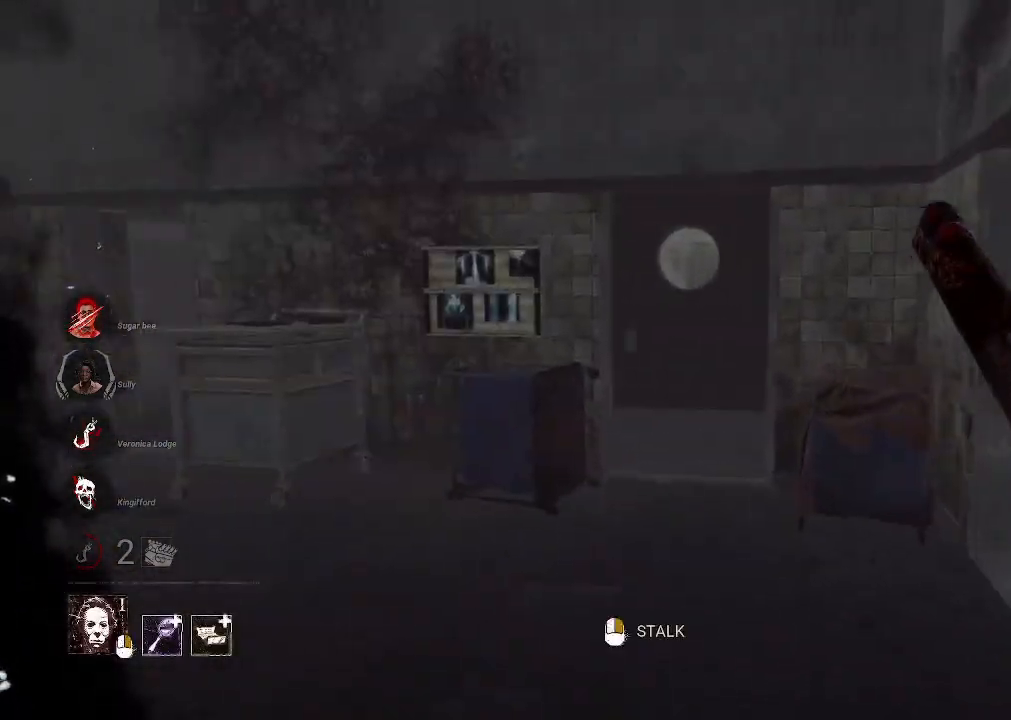
{"keys": ["a", "w"], "mouse": [], "events": []}
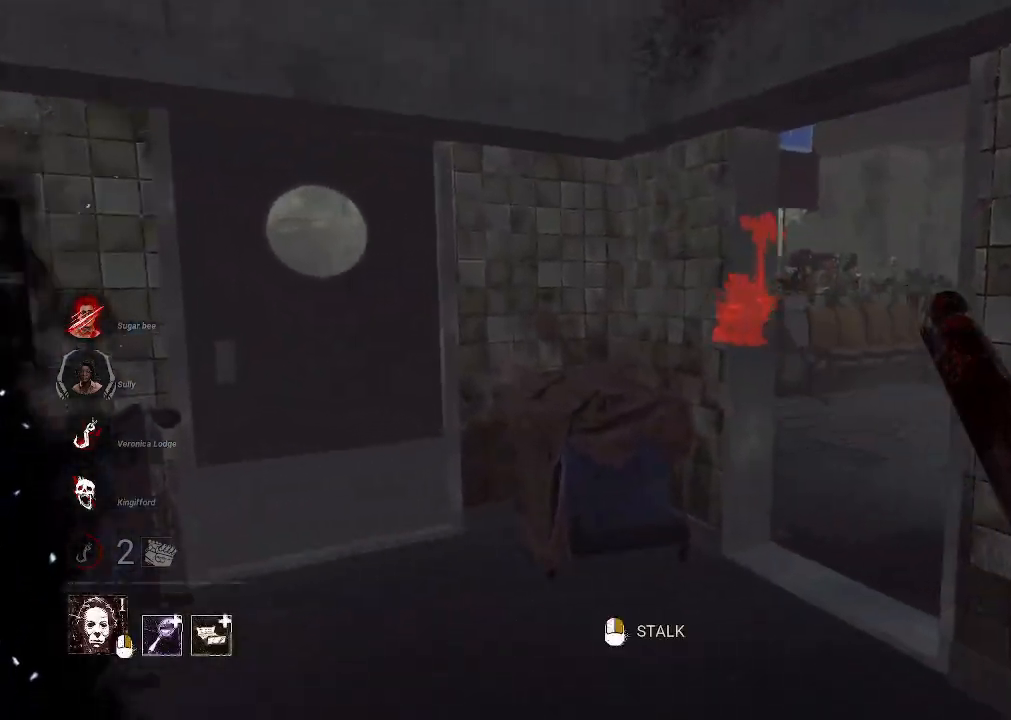
{"keys": ["d", "w"], "mouse": [], "events": [[166, "a", "up"], [450, "d", "down"]]}
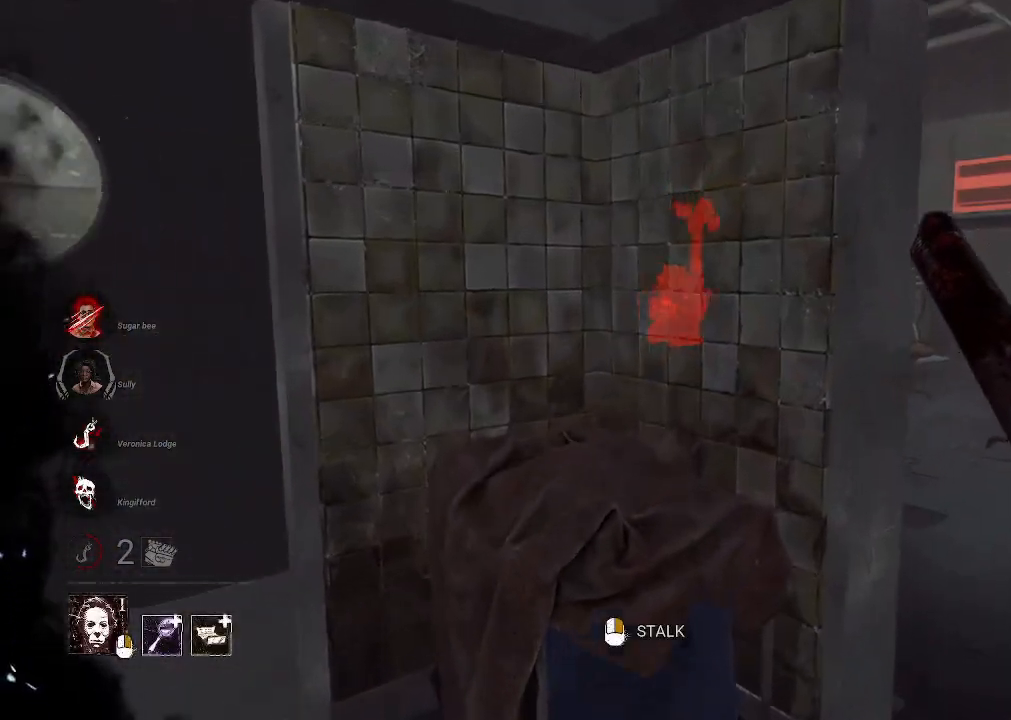
{"keys": ["w"], "mouse": [], "events": [[450, "d", "up"]]}
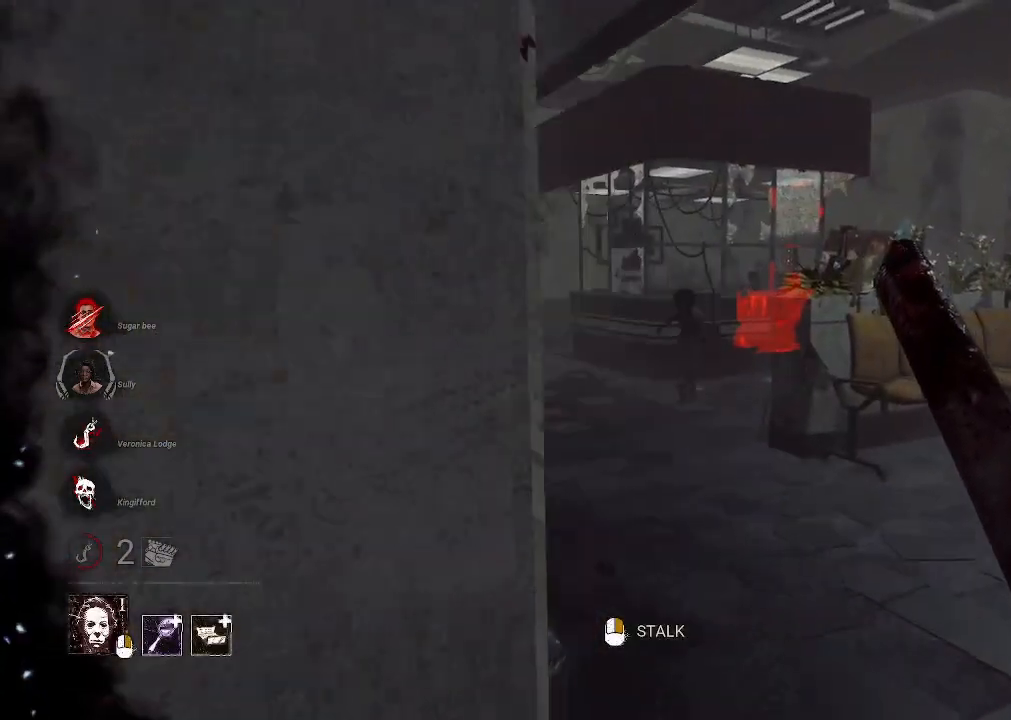
{"keys": ["w"], "mouse": [], "events": []}